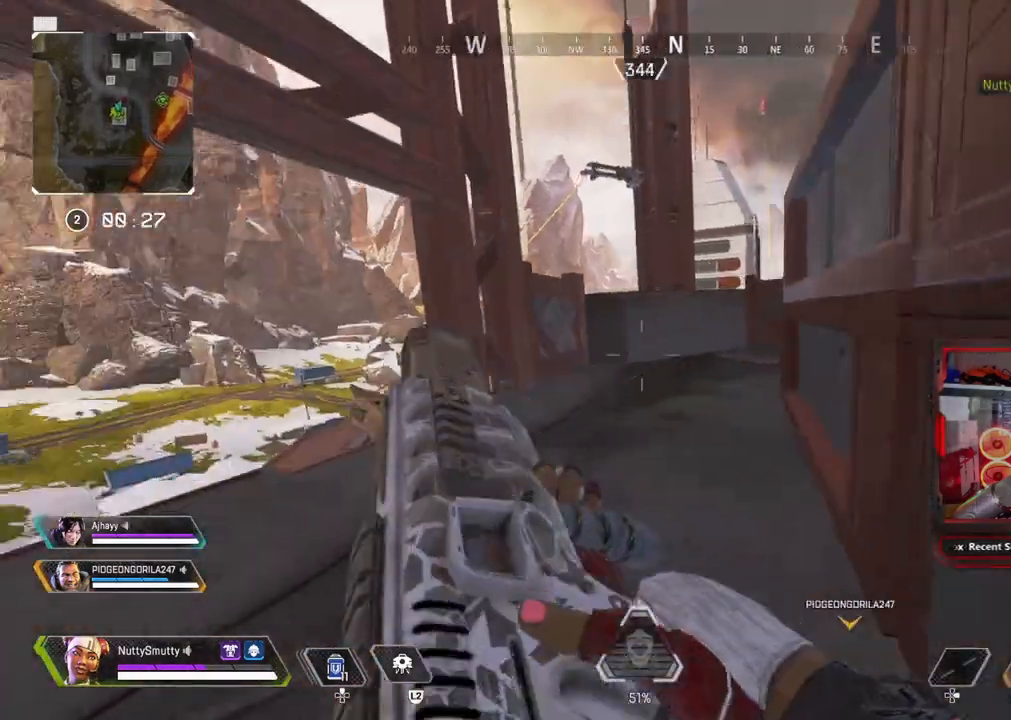
Gameplay with a controller (PlayStation layout); each line is a JSON object with the inputs held at the frame after it. "events" lists button and stick changes between this image and that frame as [ms after this image, input, new state], when the widget could be followed in between.
{"buttons": ["L3"], "left_stick": "up-left", "right_stick": "right", "events": [[17, "right_stick", "right"], [150, "right_stick", "center"], [400, "R3", "down"], [400, "right_stick", "right"], [500, "R3", "up"]]}
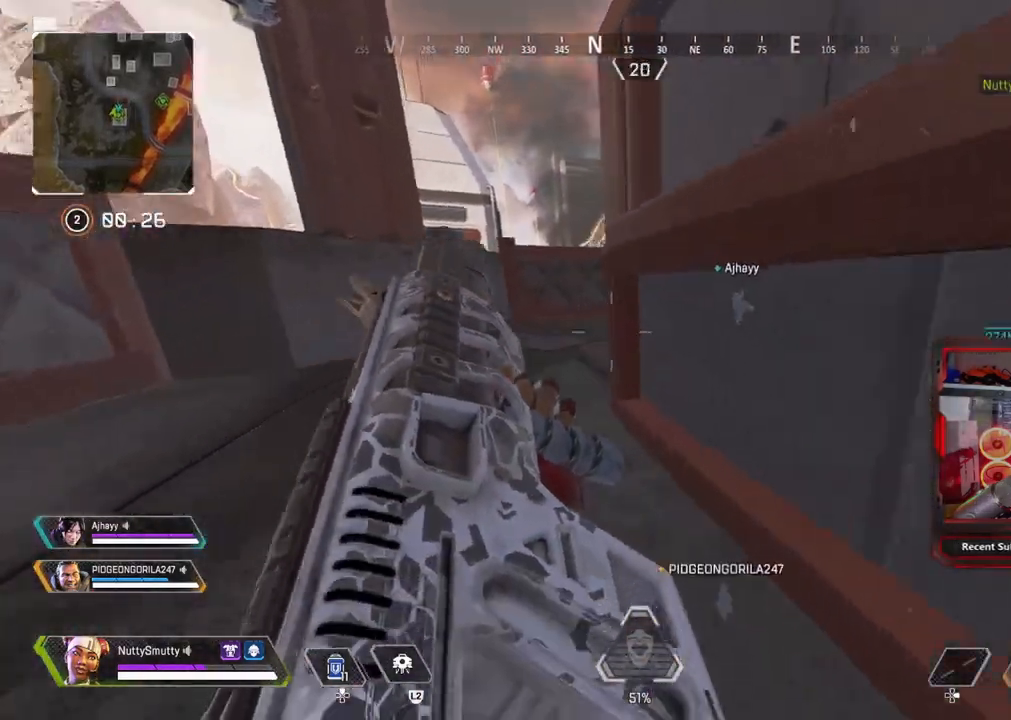
{"buttons": [], "left_stick": "up", "right_stick": "right", "events": [[17, "L3", "up"], [17, "left_stick", "up"], [83, "right_stick", "center"], [100, "CROSS", "down"], [183, "CROSS", "up"], [183, "left_stick", "up-right"], [283, "R3", "down"], [283, "right_stick", "right"], [350, "R3", "up"], [483, "left_stick", "up"]]}
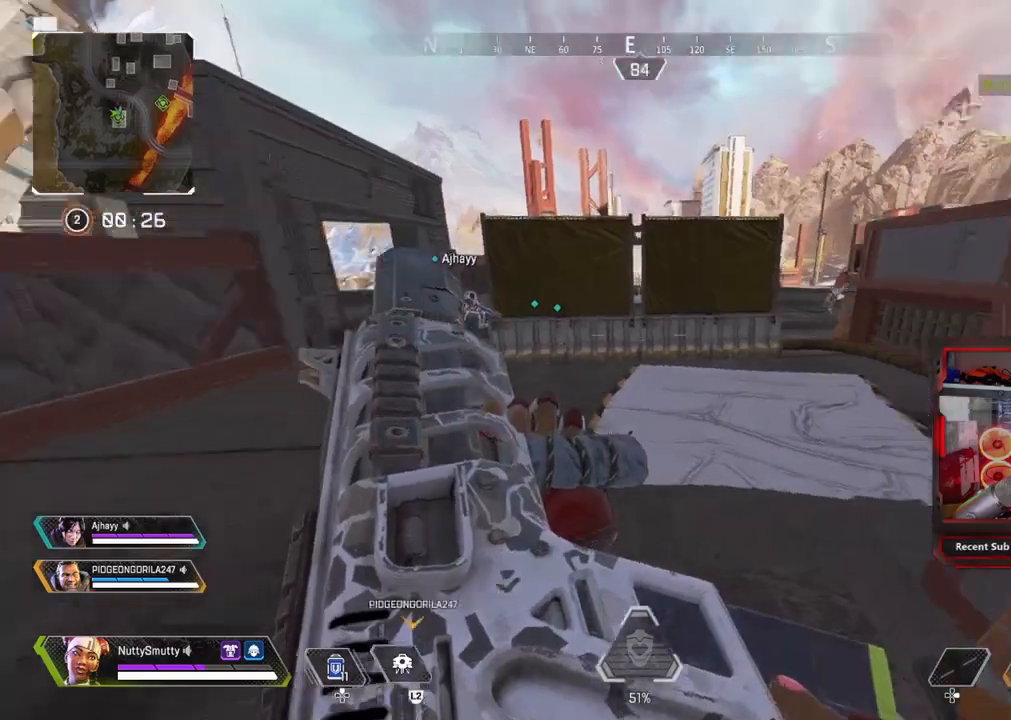
{"buttons": ["L1"], "left_stick": "down-left", "right_stick": "center", "events": [[150, "L3", "down"], [150, "left_stick", "up-left"], [383, "L3", "up"], [433, "right_stick", "center"], [467, "L1", "down"], [483, "left_stick", "down-left"]]}
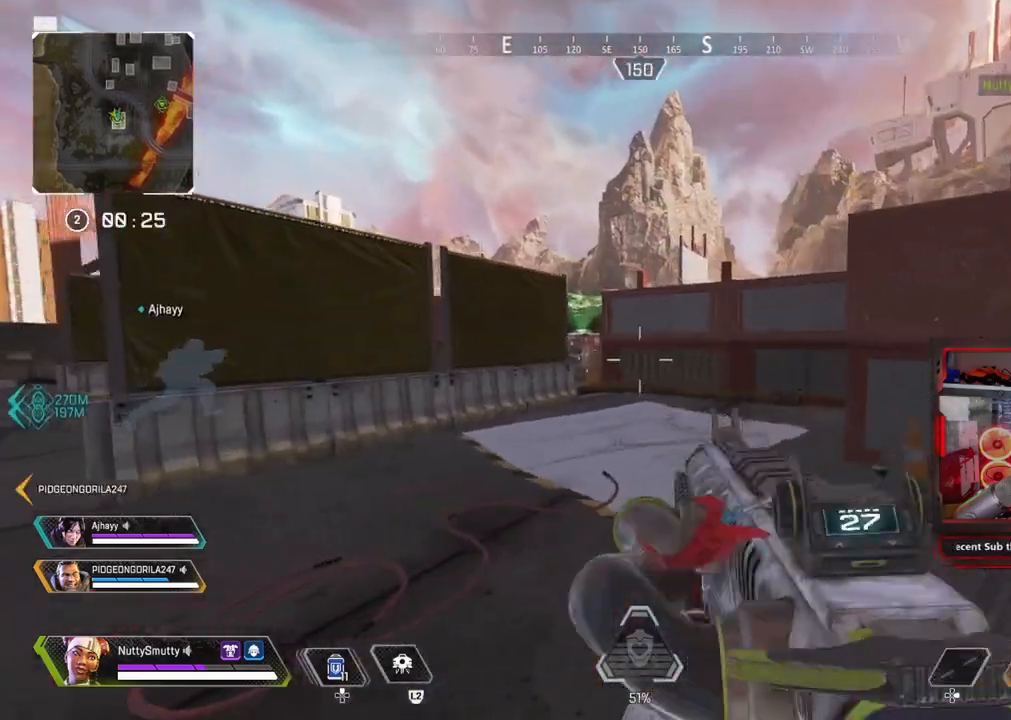
{"buttons": ["L1"], "left_stick": "up-right", "right_stick": "center", "events": [[50, "left_stick", "right"], [133, "right_stick", "right"], [167, "L1", "up"], [200, "left_stick", "up-right"], [250, "L3", "down"], [333, "right_stick", "center"], [433, "L3", "up"], [467, "L1", "down"]]}
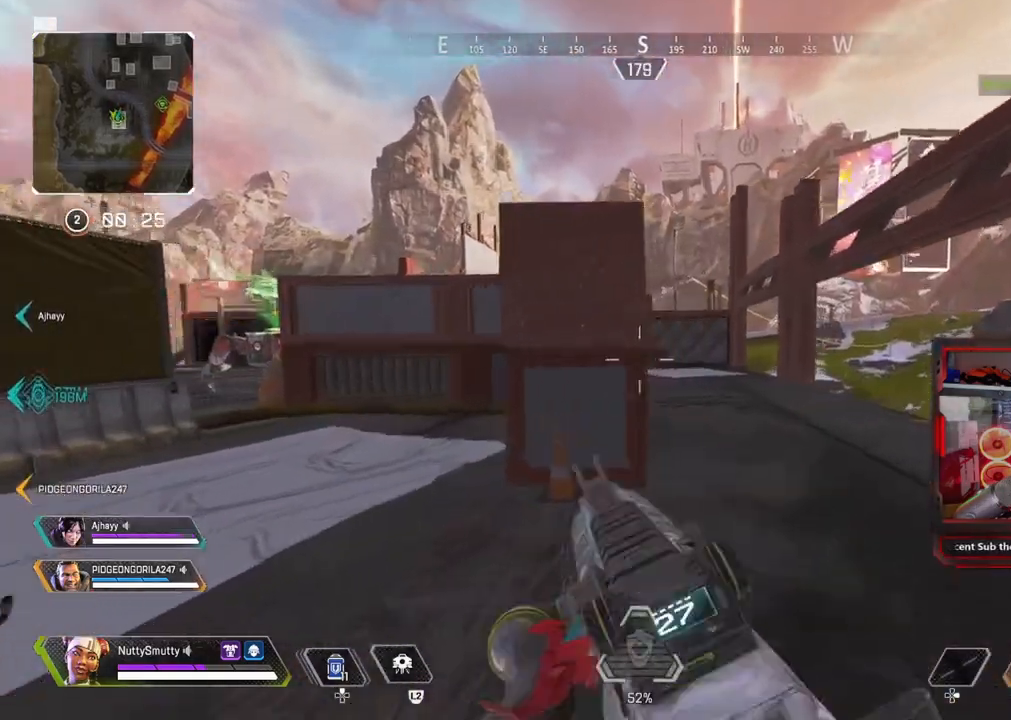
{"buttons": ["L3"], "left_stick": "up-right", "right_stick": "center", "events": [[183, "L1", "up"], [233, "L3", "down"]]}
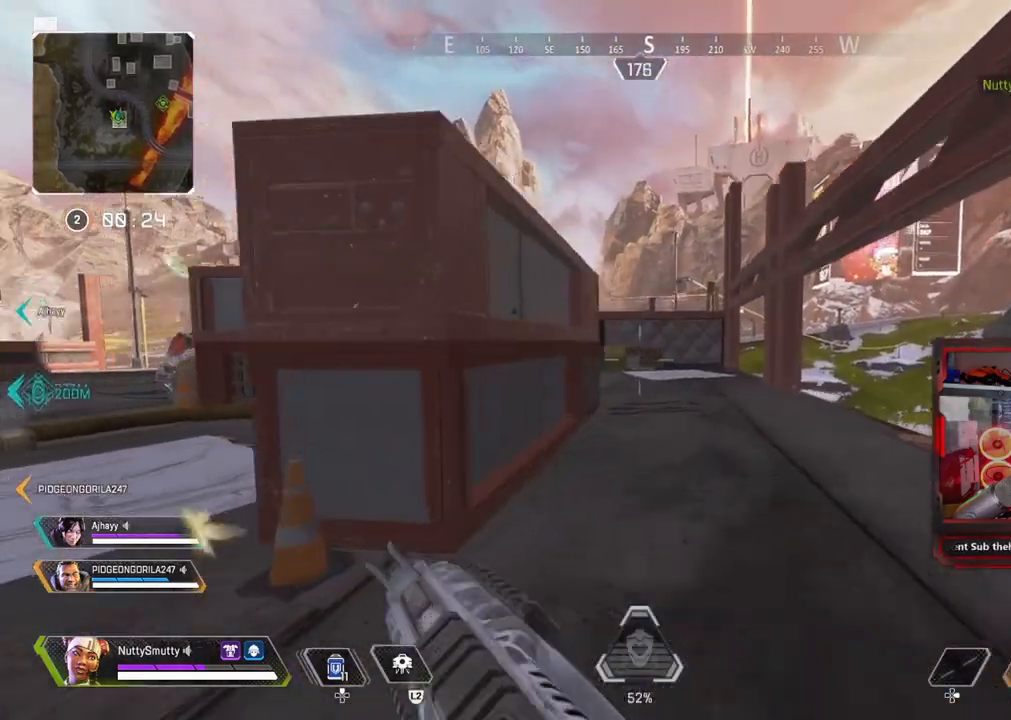
{"buttons": [], "left_stick": "up-right", "right_stick": "up-left", "events": [[217, "R3", "down"], [217, "right_stick", "up-left"], [250, "L3", "up"], [317, "R3", "up"]]}
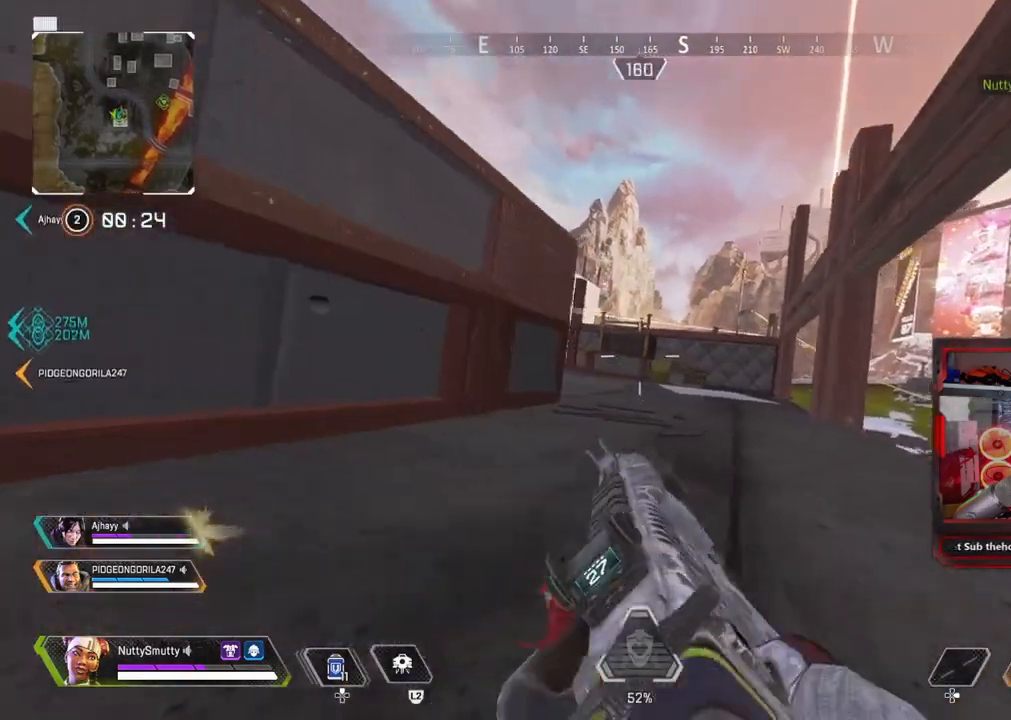
{"buttons": ["L1"], "left_stick": "up-left", "right_stick": "up-left", "events": [[17, "L1", "down"], [17, "R3", "down"], [83, "R3", "up"], [467, "left_stick", "up-left"]]}
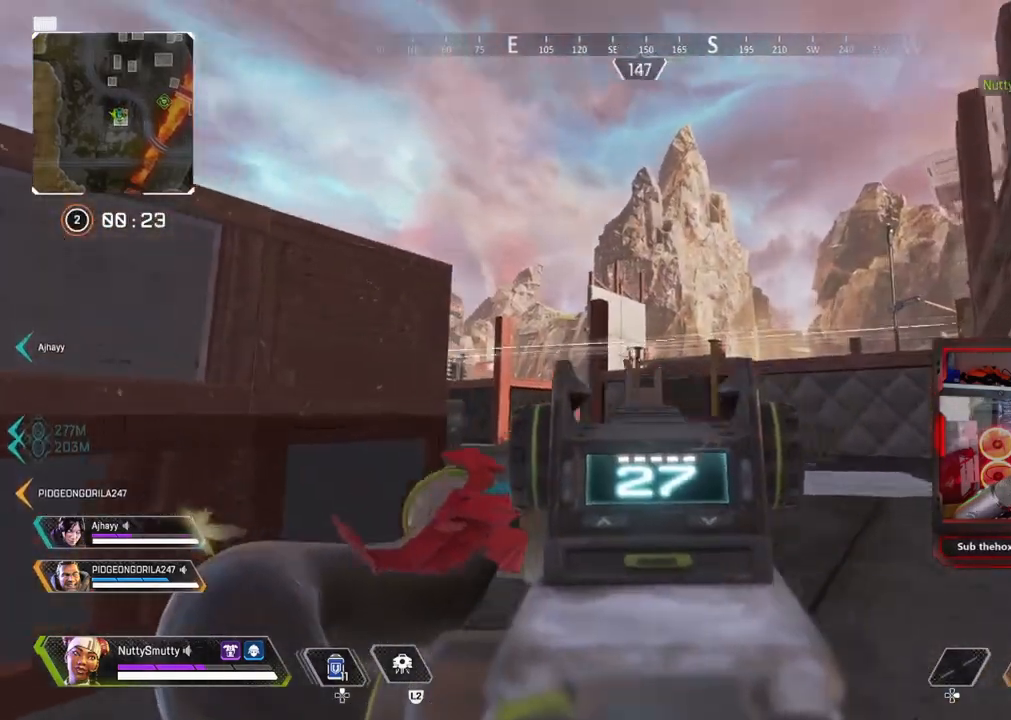
{"buttons": ["L1", "R1"], "left_stick": "up-left", "right_stick": "down", "events": [[17, "left_stick", "left"], [50, "R1", "down"], [67, "right_stick", "center"], [150, "right_stick", "down"], [233, "left_stick", "center"], [367, "left_stick", "up-right"], [500, "left_stick", "up-left"]]}
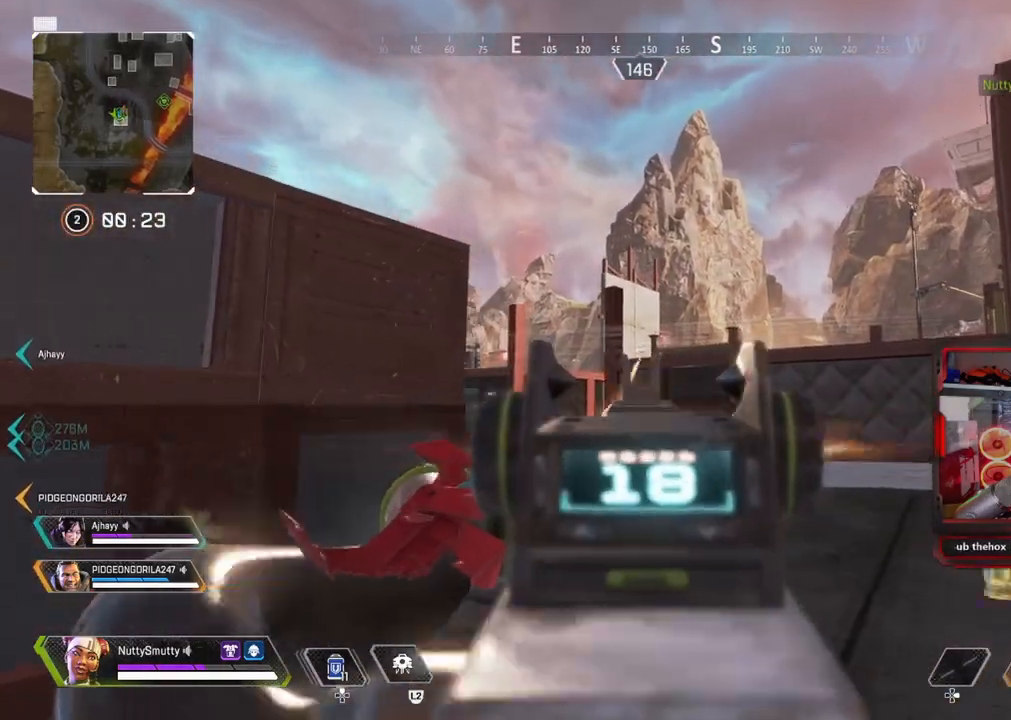
{"buttons": ["L3"], "left_stick": "up-left", "right_stick": "left", "events": [[33, "left_stick", "left"], [33, "right_stick", "center"], [67, "L1", "up"], [67, "R1", "up"], [133, "SQUARE", "down"], [167, "SQUARE", "up"], [267, "right_stick", "left"], [450, "L3", "down"], [450, "left_stick", "up-left"]]}
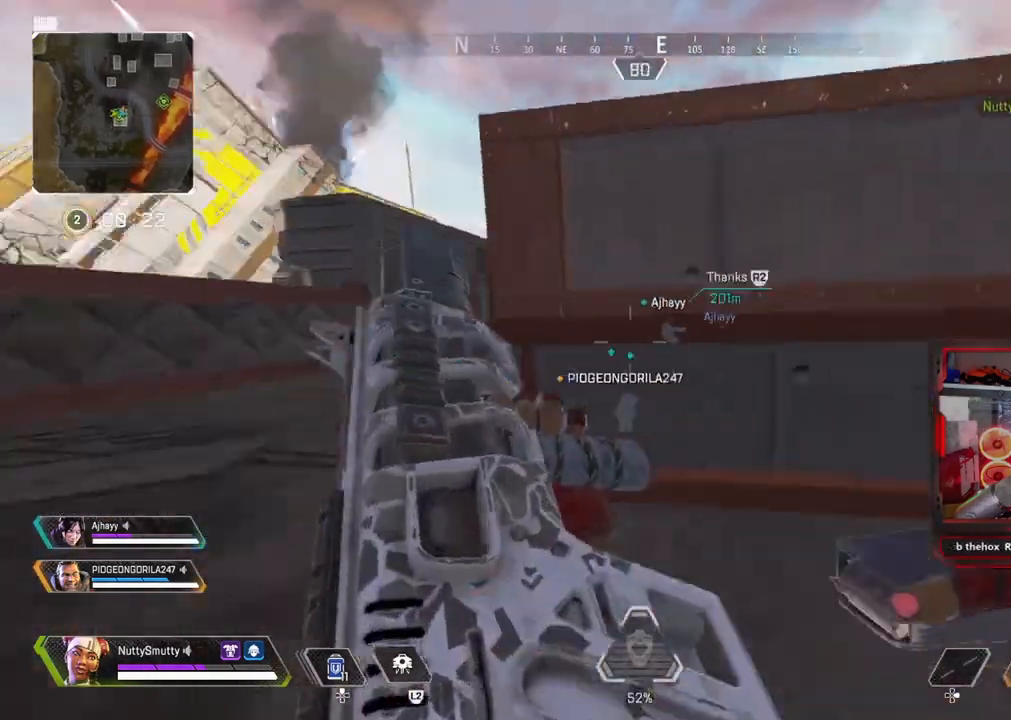
{"buttons": ["L3"], "left_stick": "up-left", "right_stick": "right", "events": [[83, "right_stick", "center"], [250, "right_stick", "right"]]}
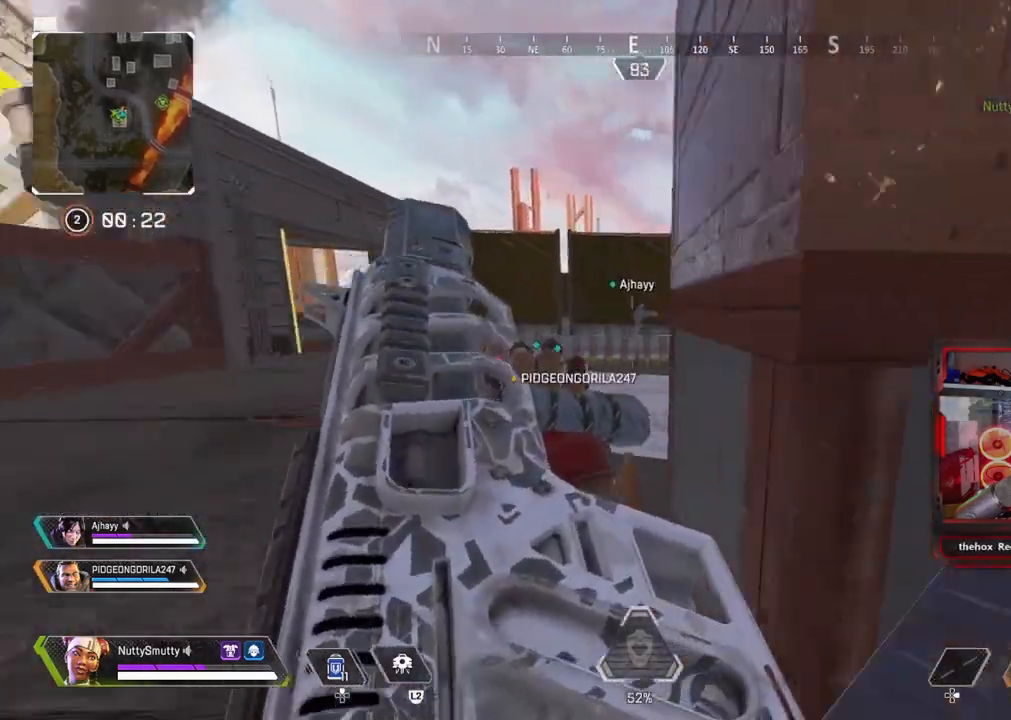
{"buttons": [], "left_stick": "up", "right_stick": "right", "events": [[183, "L3", "up"], [183, "left_stick", "up"], [250, "right_stick", "center"], [433, "right_stick", "right"]]}
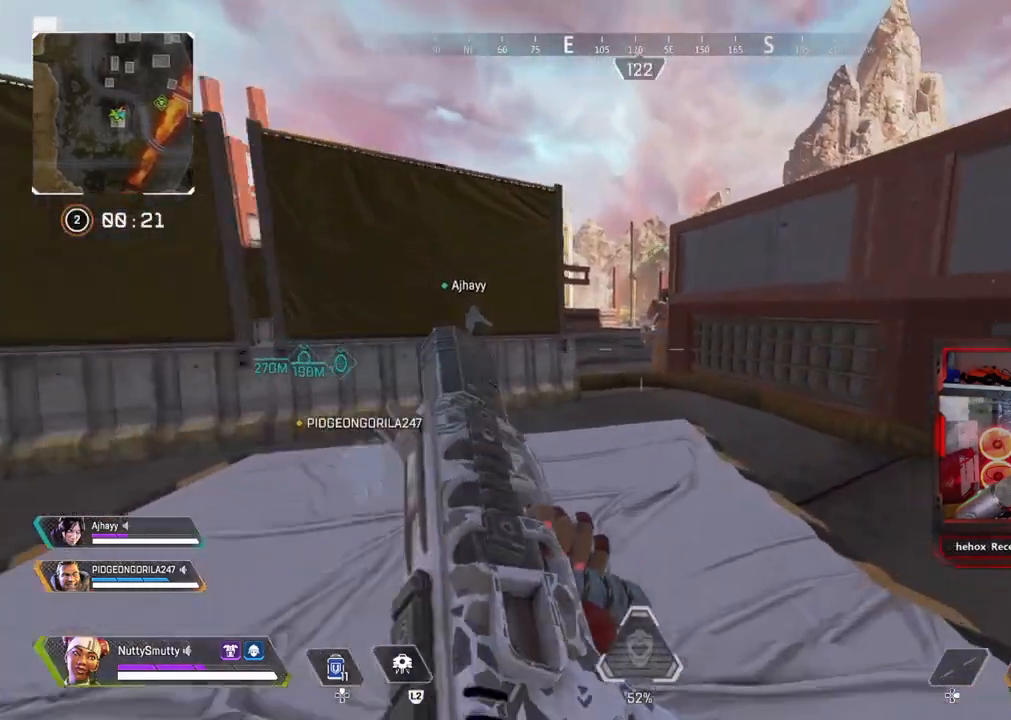
{"buttons": ["L3"], "left_stick": "up", "right_stick": "center", "events": [[50, "right_stick", "center"], [150, "R3", "down"], [150, "right_stick", "up-left"], [233, "R3", "up"], [400, "L3", "down"], [450, "right_stick", "center"]]}
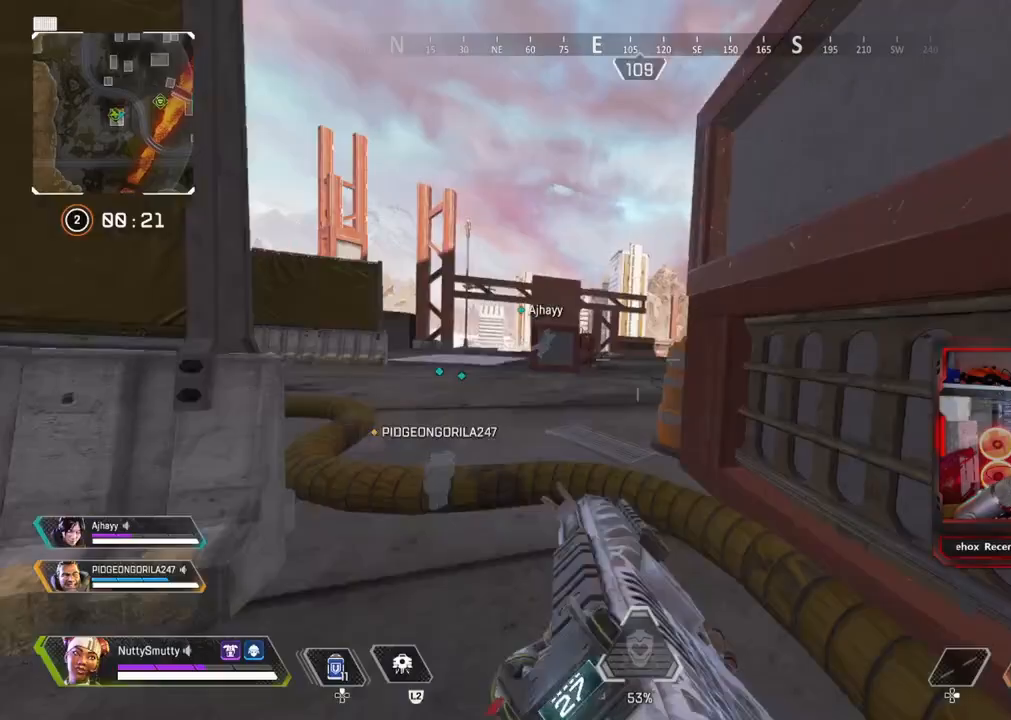
{"buttons": [], "left_stick": "center", "right_stick": "right", "events": [[133, "right_stick", "right"], [167, "L3", "up"], [367, "left_stick", "left"], [483, "left_stick", "center"]]}
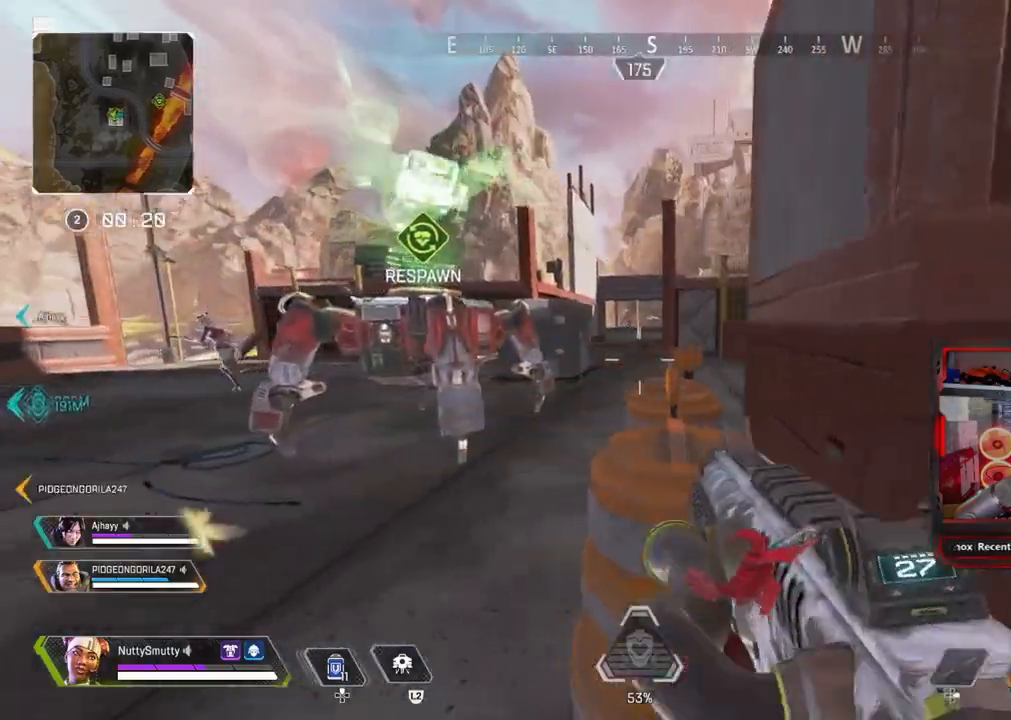
{"buttons": ["L1"], "left_stick": "center", "right_stick": "up-left", "events": [[33, "L1", "down"], [33, "right_stick", "center"], [200, "right_stick", "up-left"], [267, "left_stick", "right"], [283, "L1", "up"], [483, "left_stick", "center"], [500, "L1", "down"]]}
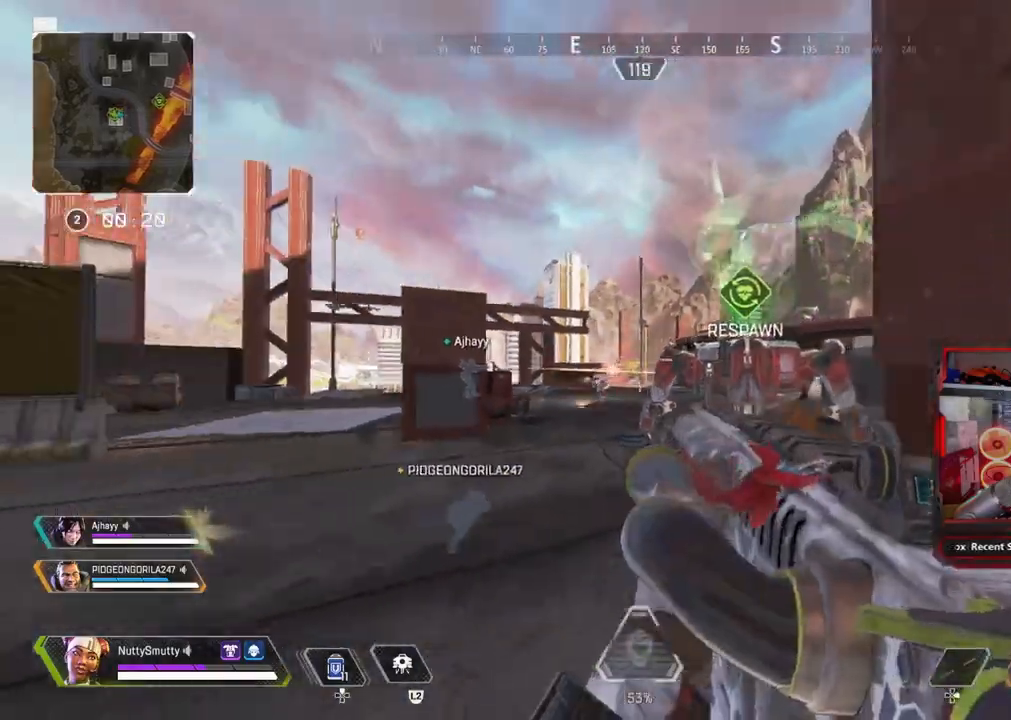
{"buttons": ["L1", "R1"], "left_stick": "left", "right_stick": "down-left", "events": [[17, "left_stick", "left"], [33, "right_stick", "center"], [117, "right_stick", "down-left"], [183, "right_stick", "left"], [250, "R1", "down"], [250, "left_stick", "right"], [333, "right_stick", "down-right"], [417, "left_stick", "left"], [417, "right_stick", "down-left"]]}
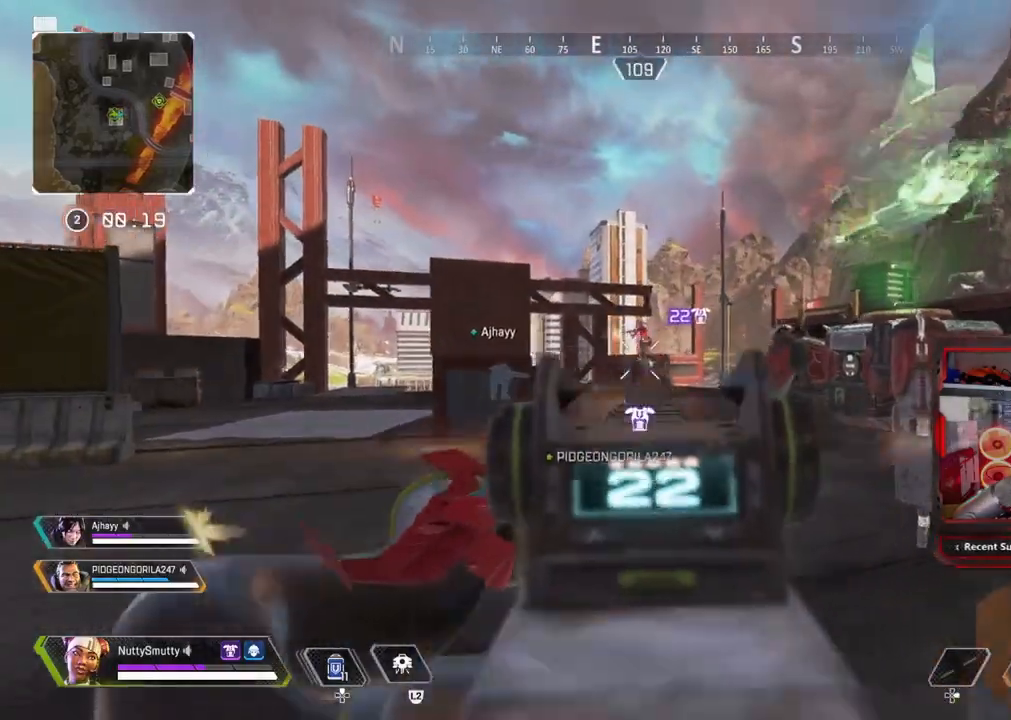
{"buttons": ["L1", "R1"], "left_stick": "left", "right_stick": "down", "events": [[17, "left_stick", "right"], [167, "left_stick", "left"], [200, "right_stick", "up-left"], [267, "left_stick", "up-right"], [317, "left_stick", "right"], [317, "right_stick", "center"], [433, "left_stick", "left"], [433, "right_stick", "down"]]}
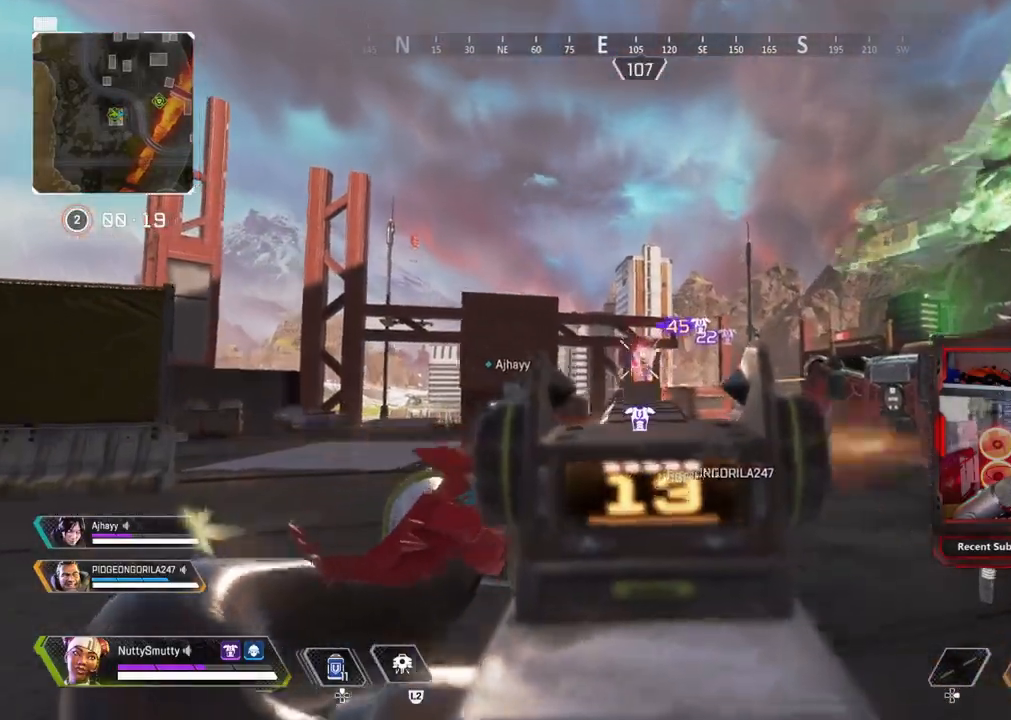
{"buttons": ["L1", "R1"], "left_stick": "up", "right_stick": "center", "events": [[17, "left_stick", "center"], [117, "left_stick", "up-right"], [200, "left_stick", "up"], [400, "right_stick", "center"]]}
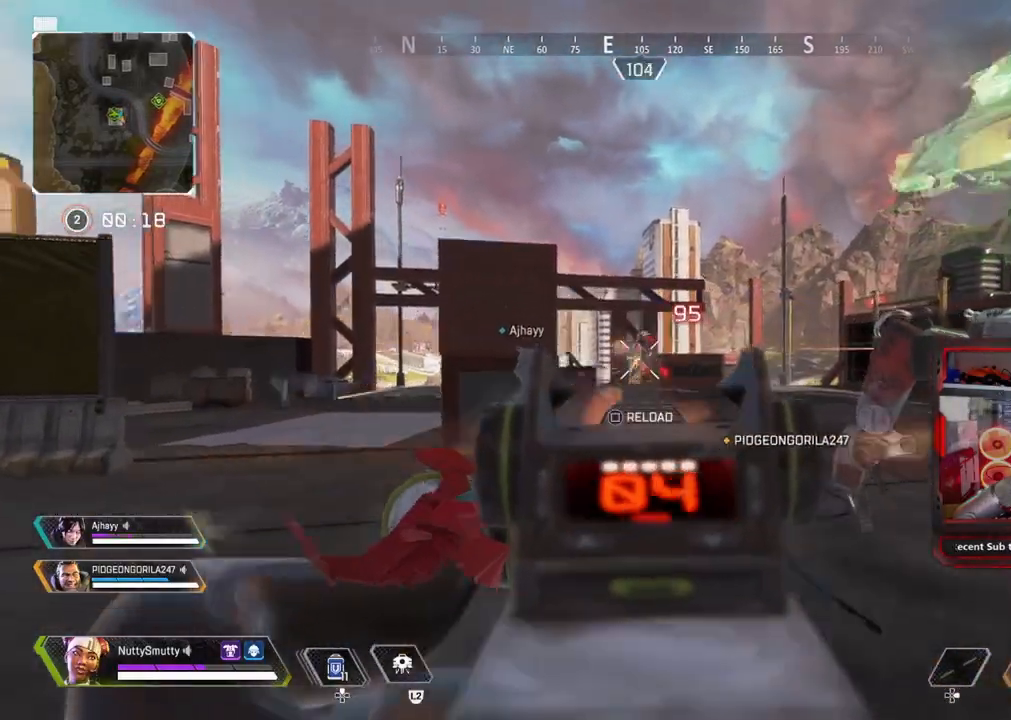
{"buttons": ["L3"], "left_stick": "up", "right_stick": "center", "events": [[33, "right_stick", "up-left"], [167, "right_stick", "center"], [333, "L1", "up"], [333, "L3", "down"], [383, "R1", "up"]]}
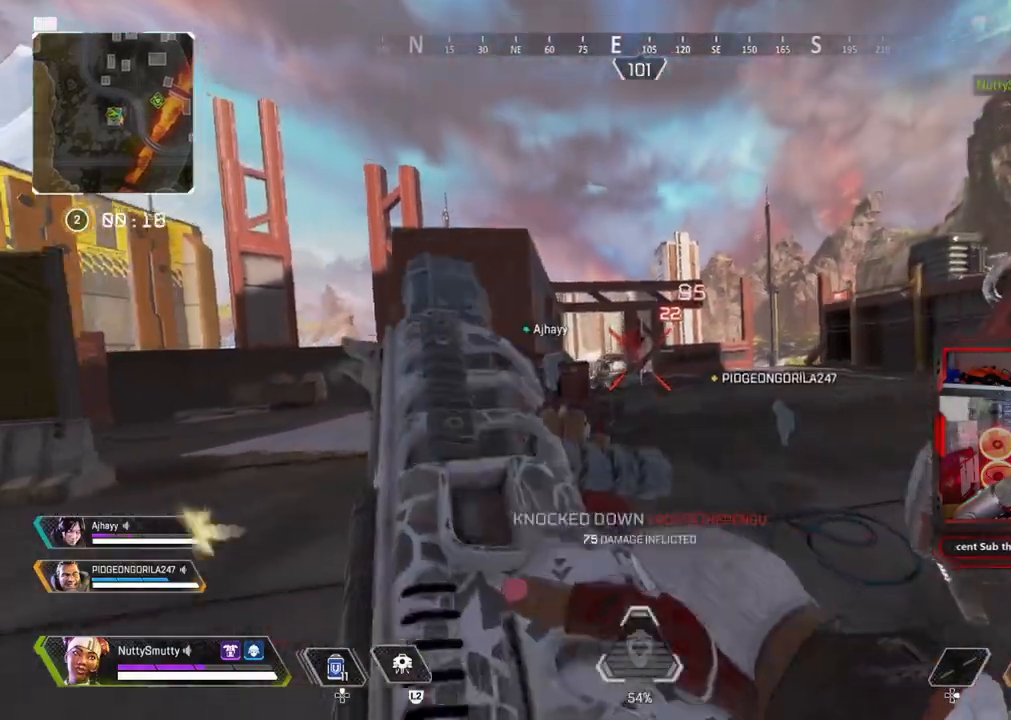
{"buttons": [], "left_stick": "right", "right_stick": "right", "events": [[233, "right_stick", "right"], [350, "L3", "up"], [417, "left_stick", "right"], [433, "right_stick", "center"], [500, "right_stick", "right"]]}
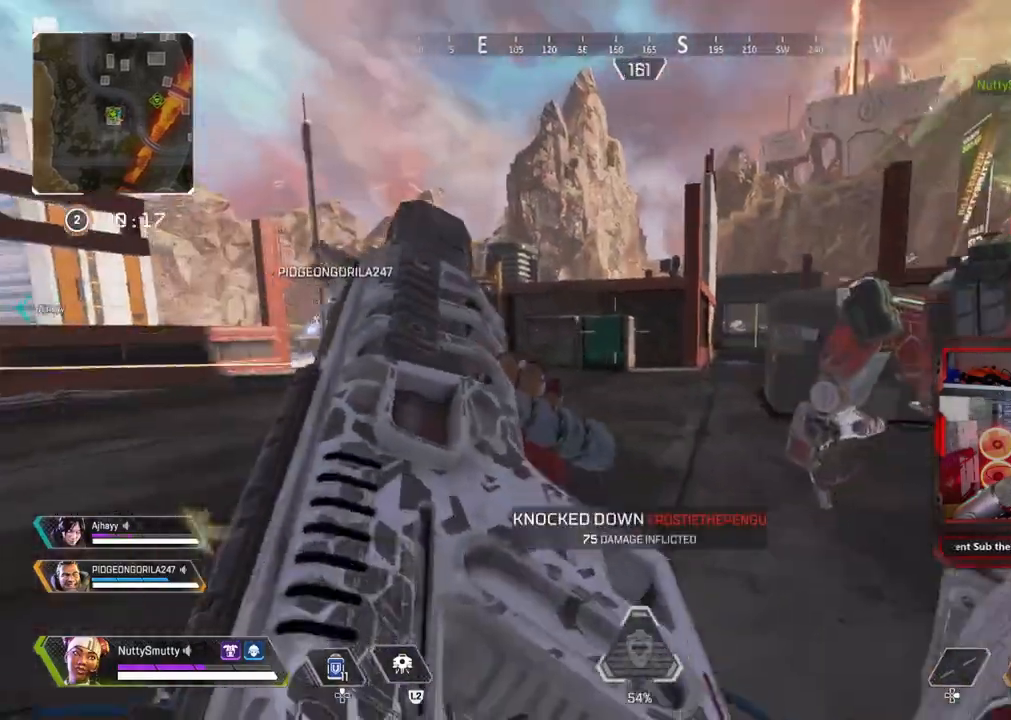
{"buttons": [], "left_stick": "up-right", "right_stick": "center", "events": [[183, "left_stick", "up-right"], [233, "L3", "down"], [283, "right_stick", "left"], [383, "L3", "up"], [417, "right_stick", "center"]]}
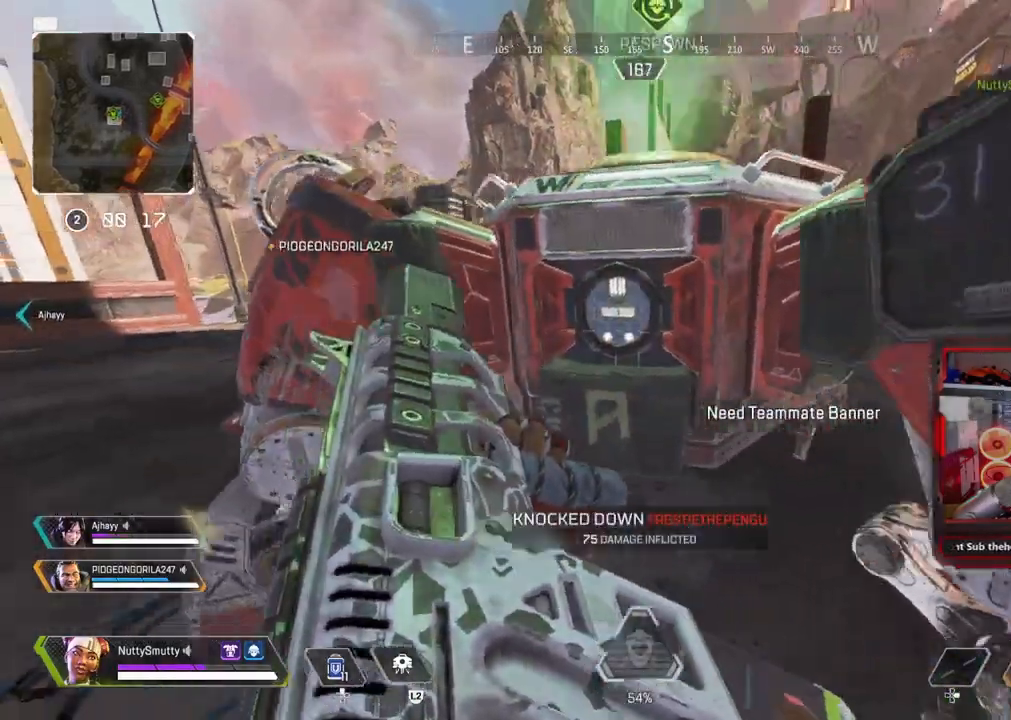
{"buttons": [], "left_stick": "up-right", "right_stick": "center", "events": [[17, "left_stick", "right"], [33, "right_stick", "up"], [117, "right_stick", "center"], [350, "left_stick", "center"], [450, "left_stick", "up-right"]]}
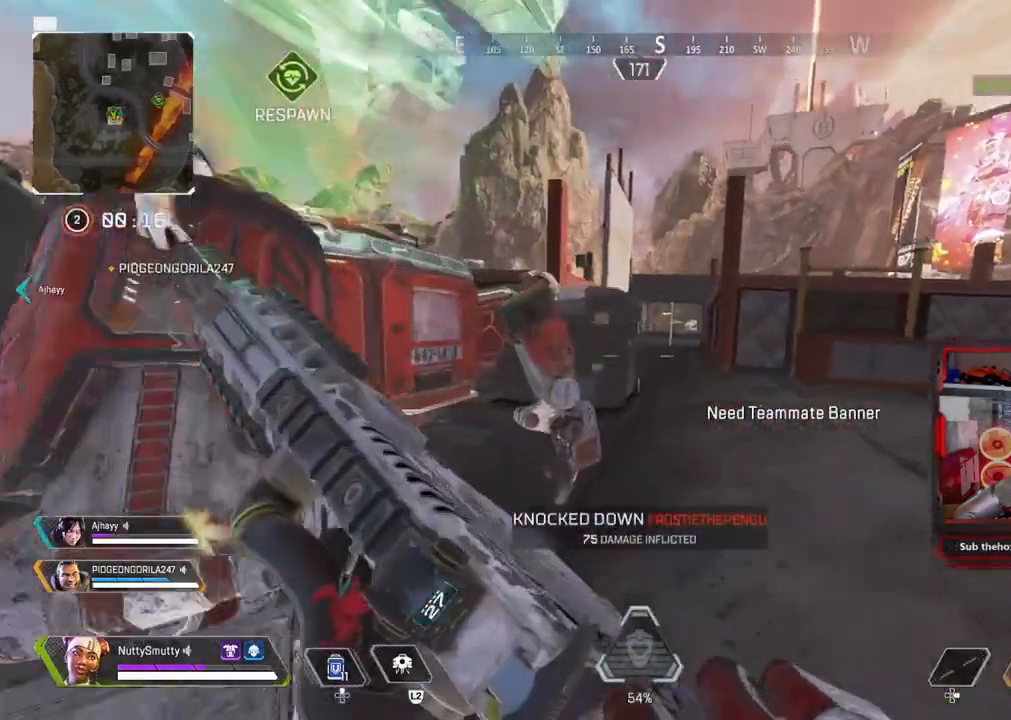
{"buttons": ["L3"], "left_stick": "up", "right_stick": "left", "events": [[100, "L3", "down"], [300, "left_stick", "up"], [350, "right_stick", "left"]]}
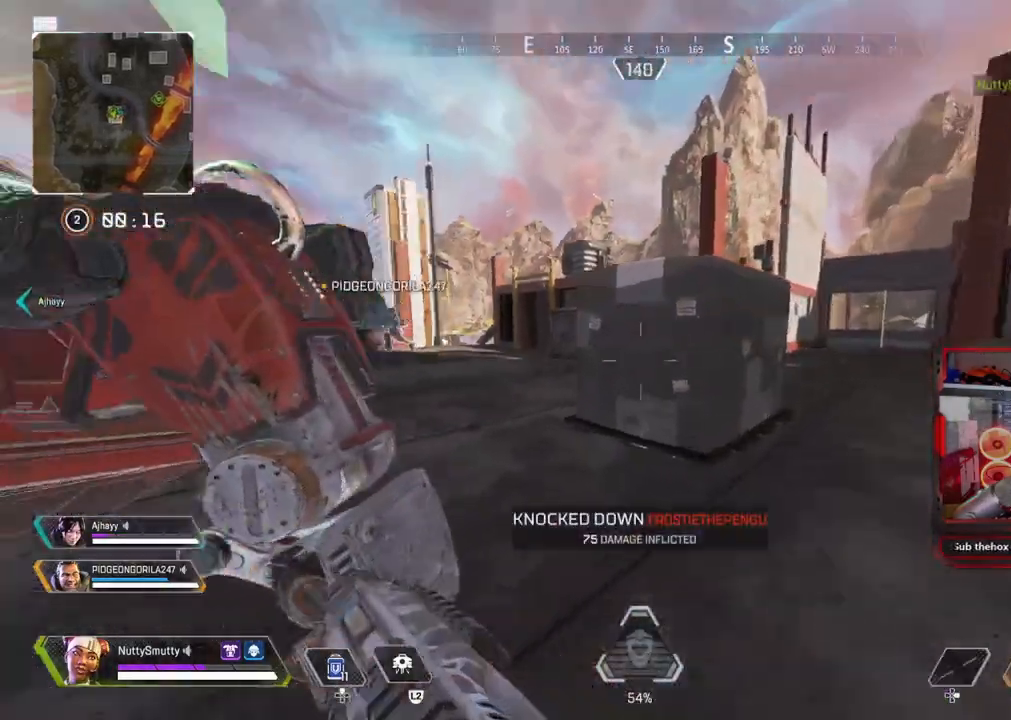
{"buttons": [], "left_stick": "left", "right_stick": "center", "events": [[133, "left_stick", "up-right"], [167, "L3", "up"], [333, "left_stick", "center"], [383, "right_stick", "center"], [433, "left_stick", "left"]]}
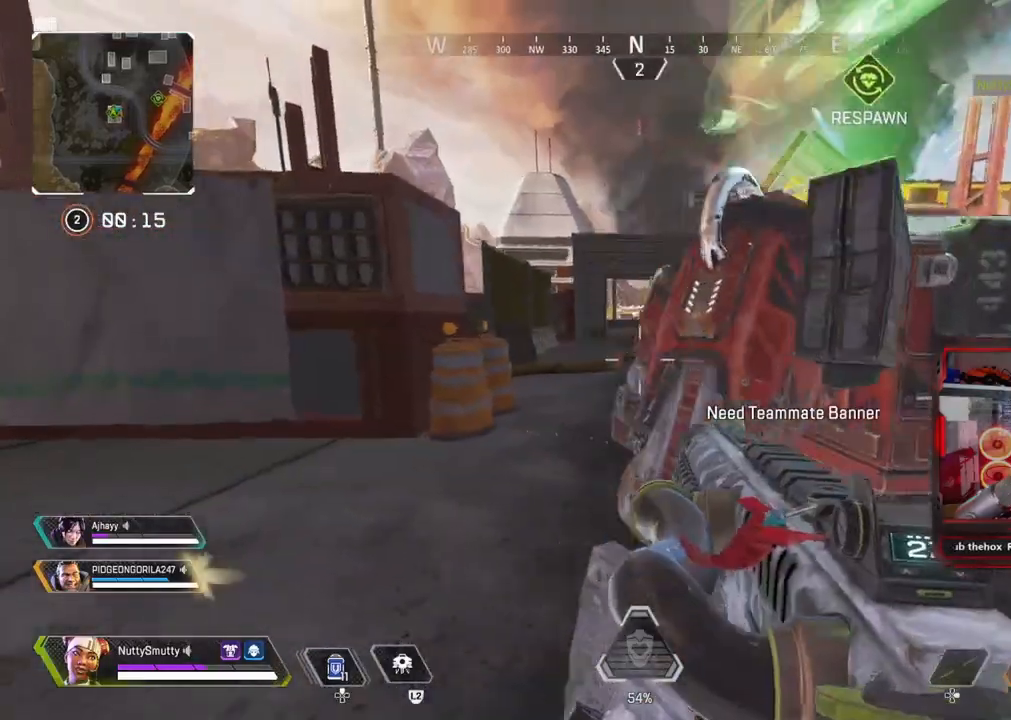
{"buttons": [], "left_stick": "right", "right_stick": "right", "events": [[17, "right_stick", "up"], [83, "L1", "down"], [150, "right_stick", "up-right"], [250, "right_stick", "right"], [367, "right_stick", "center"], [417, "L1", "up"], [417, "left_stick", "down-right"], [467, "left_stick", "right"], [483, "right_stick", "right"]]}
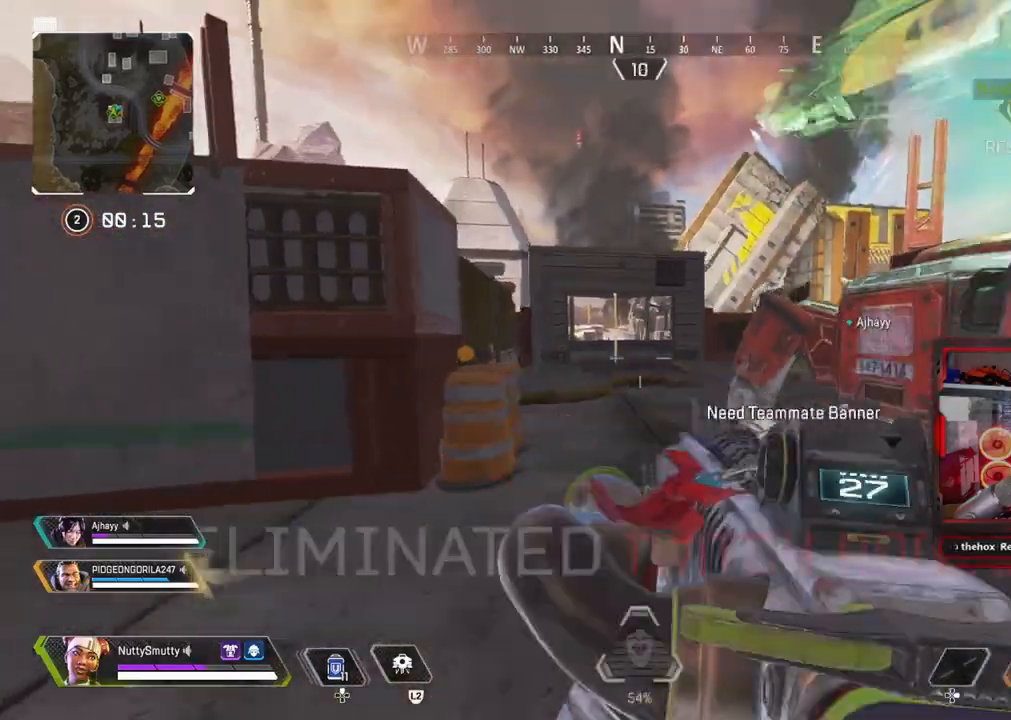
{"buttons": ["R3"], "left_stick": "up-left", "right_stick": "center", "events": [[83, "right_stick", "left"], [167, "right_stick", "center"], [217, "R3", "down"], [300, "left_stick", "up-left"], [350, "R3", "up"], [500, "R3", "down"]]}
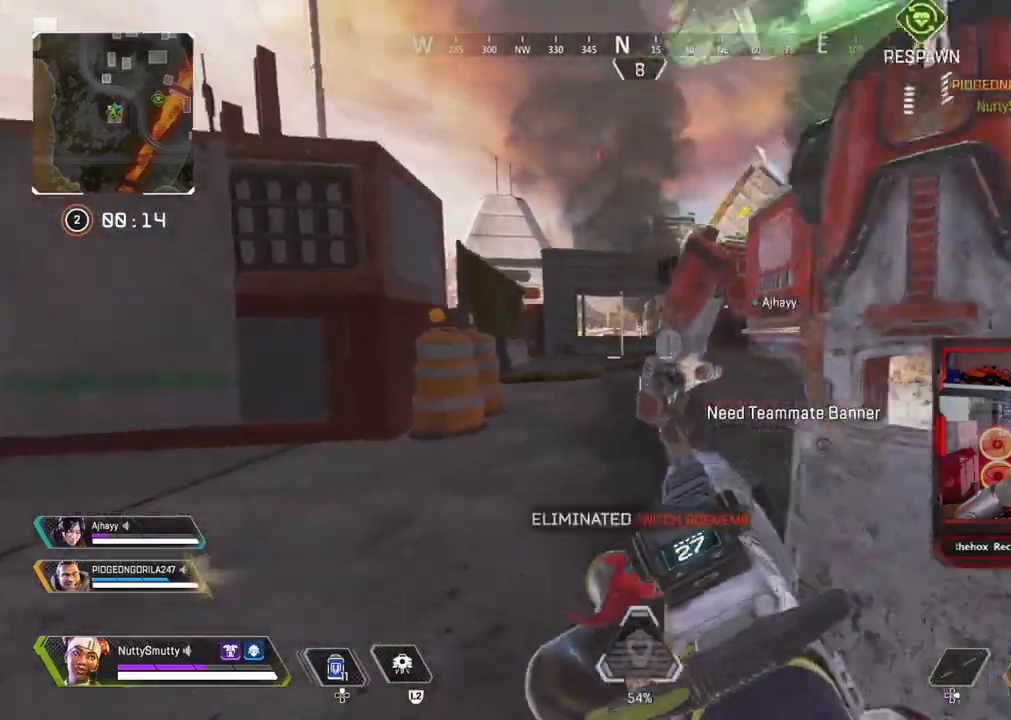
{"buttons": ["L1", "R3"], "left_stick": "right", "right_stick": "center", "events": [[17, "L1", "down"], [117, "R3", "up"], [117, "right_stick", "up"], [150, "left_stick", "right"], [200, "right_stick", "center"], [283, "left_stick", "left"], [383, "left_stick", "center"], [433, "left_stick", "right"], [483, "R3", "down"]]}
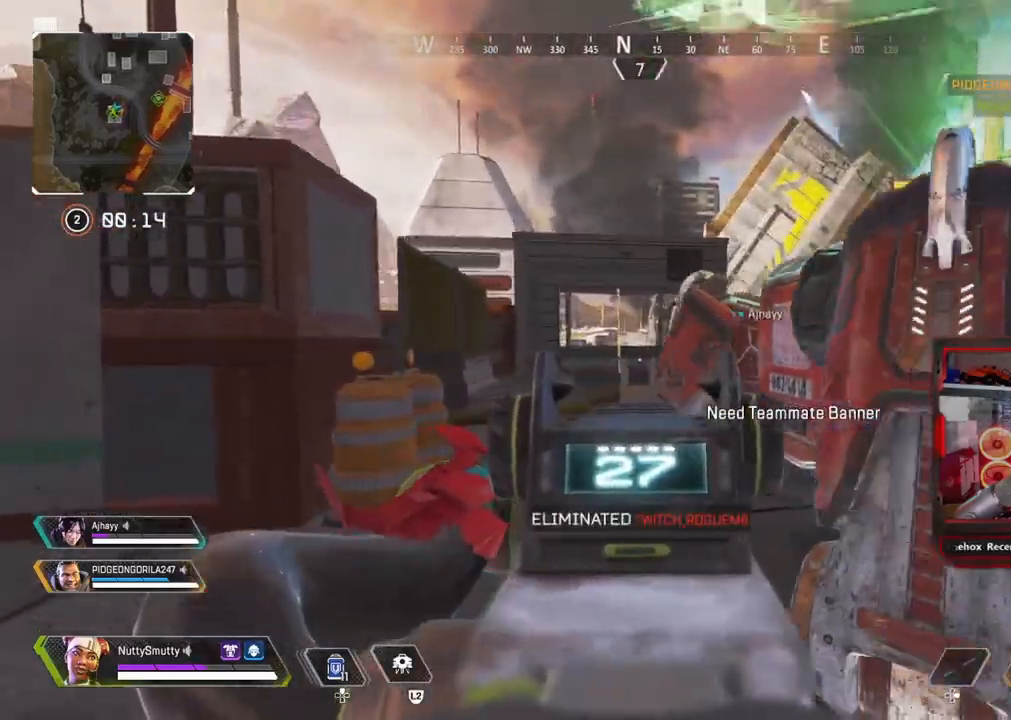
{"buttons": ["DPAD_UP"], "left_stick": "center", "right_stick": "center", "events": [[17, "L1", "up"], [67, "R3", "up"], [83, "left_stick", "center"], [167, "DPAD_UP", "down"]]}
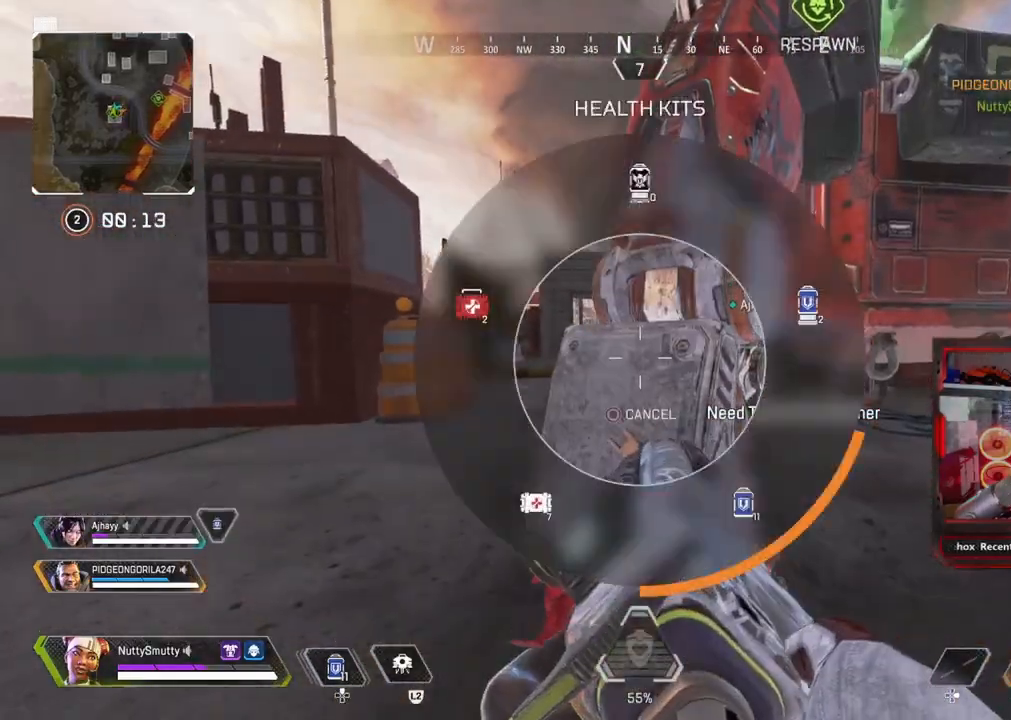
{"buttons": [], "left_stick": "right", "right_stick": "left", "events": [[17, "right_stick", "down-right"], [67, "DPAD_UP", "up"], [133, "DPAD_UP", "down"], [167, "right_stick", "center"], [183, "R3", "down"], [217, "DPAD_UP", "up"], [267, "right_stick", "right"], [283, "R3", "up"], [333, "left_stick", "right"], [383, "right_stick", "left"]]}
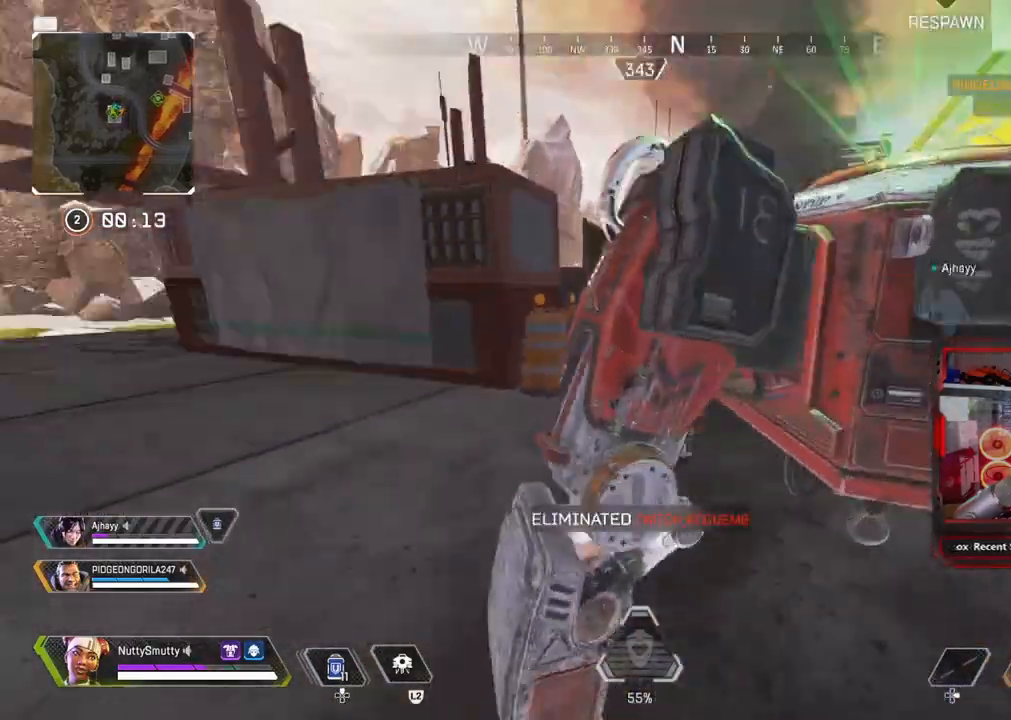
{"buttons": ["R3"], "left_stick": "up", "right_stick": "left", "events": [[133, "left_stick", "center"], [217, "left_stick", "up"], [500, "R3", "down"]]}
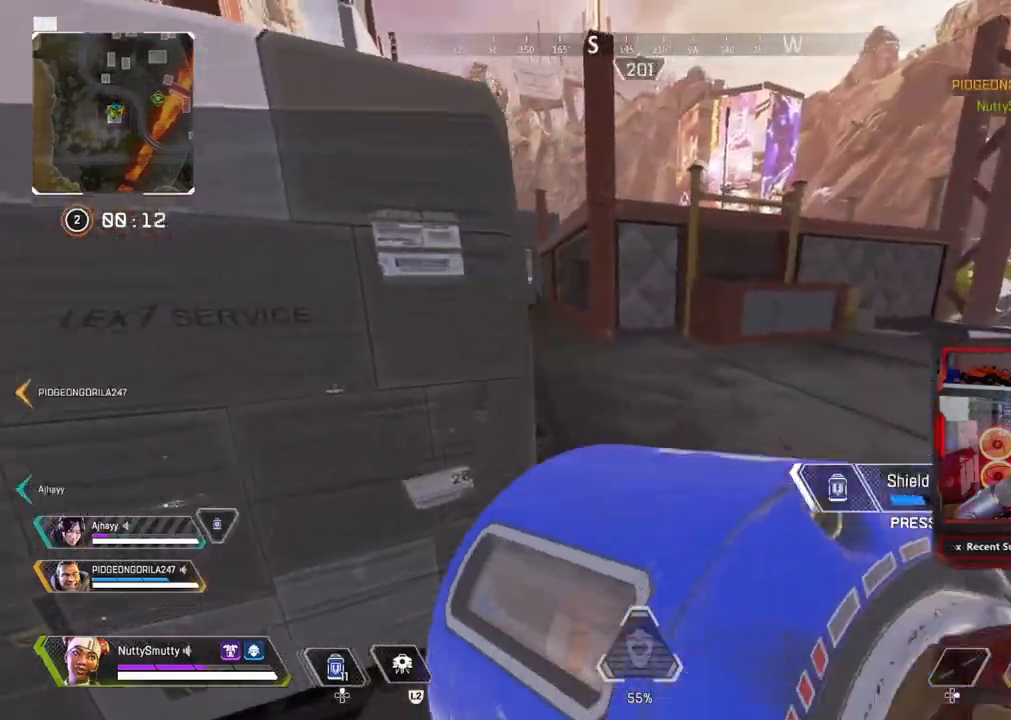
{"buttons": [], "left_stick": "left", "right_stick": "left", "events": [[83, "R3", "up"], [267, "left_stick", "up-right"], [283, "R3", "down"], [350, "R3", "up"], [367, "left_stick", "center"], [433, "left_stick", "left"]]}